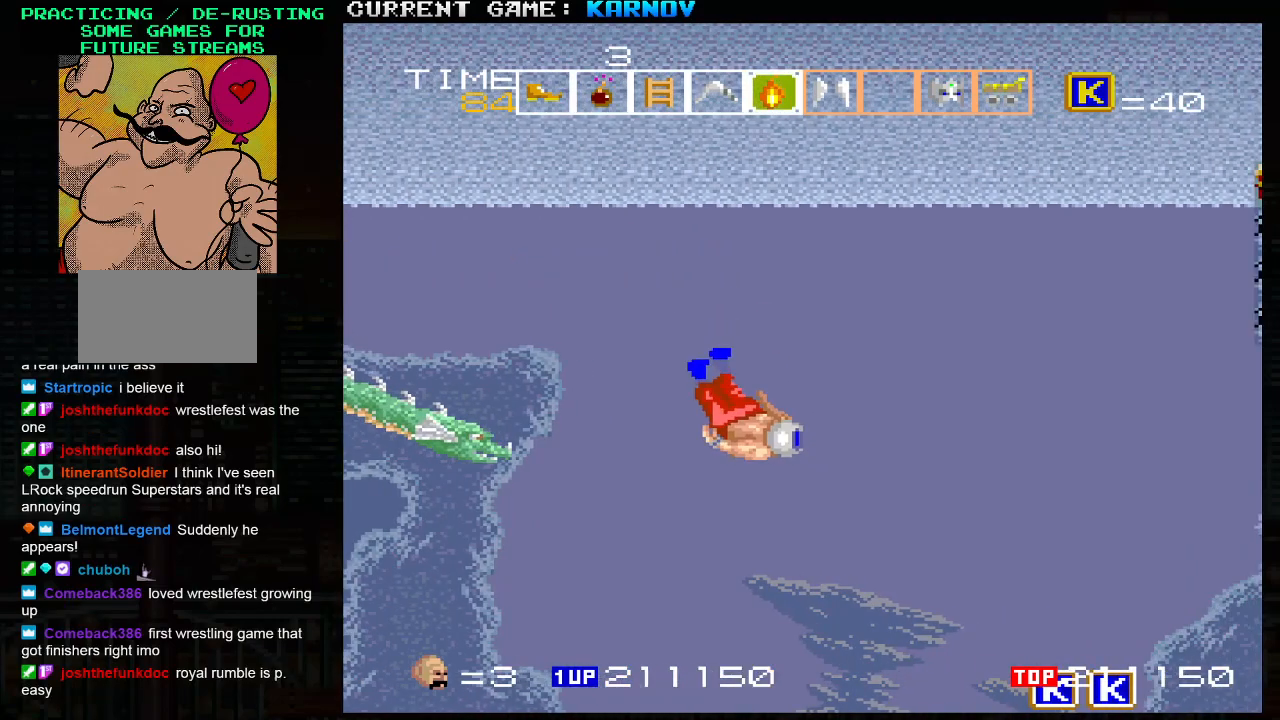
Gameplay with a controller (arcade stick); each line is a JSON object with the inputs held at the frame after it (dt_ms = milliseconds from this image to that frame). "events" lists button and stick changes between this image and that frame as [ms after this image, input, new state], when the widget could be followed in between. Not read: L3 R3.
{"dt_ms": 500, "buttons": [], "left_stick": "right", "events": [[17, "left_stick", "down-left"], [33, "SQUARE", "down"], [67, "SQUARE", "up"], [117, "SQUARE", "down"], [117, "left_stick", "center"], [150, "SQUARE", "up"], [183, "SQUARE", "down"], [300, "SQUARE", "up"], [367, "left_stick", "right"]]}
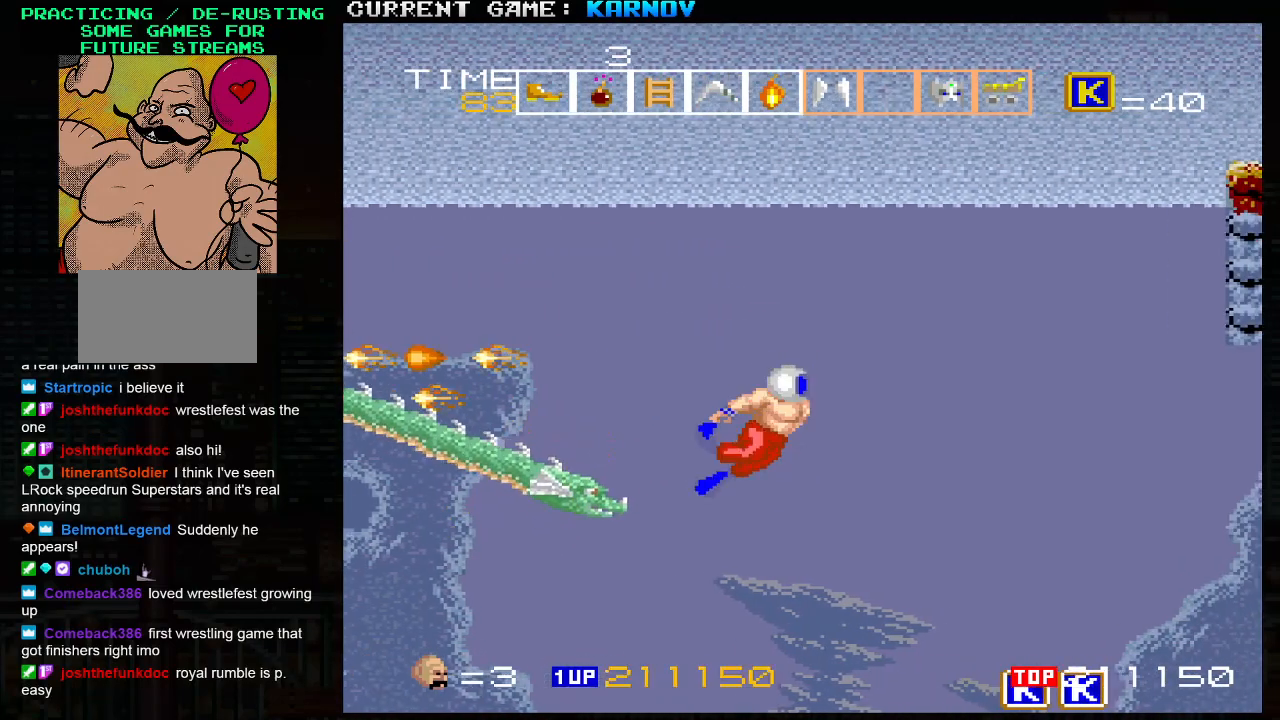
{"dt_ms": 500, "buttons": ["SQUARE"], "left_stick": "down-left", "events": [[183, "left_stick", "down-right"], [450, "left_stick", "down-left"], [500, "SQUARE", "down"]]}
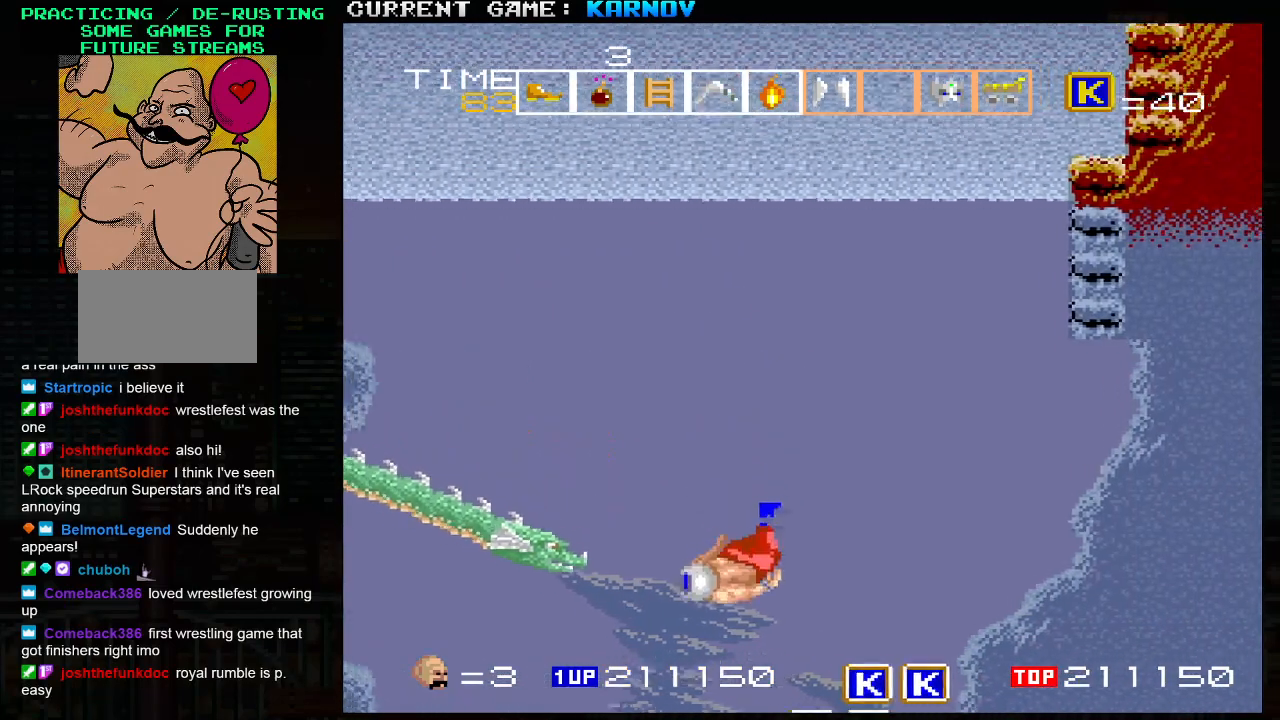
{"dt_ms": 1000, "buttons": [], "left_stick": "down-right"}
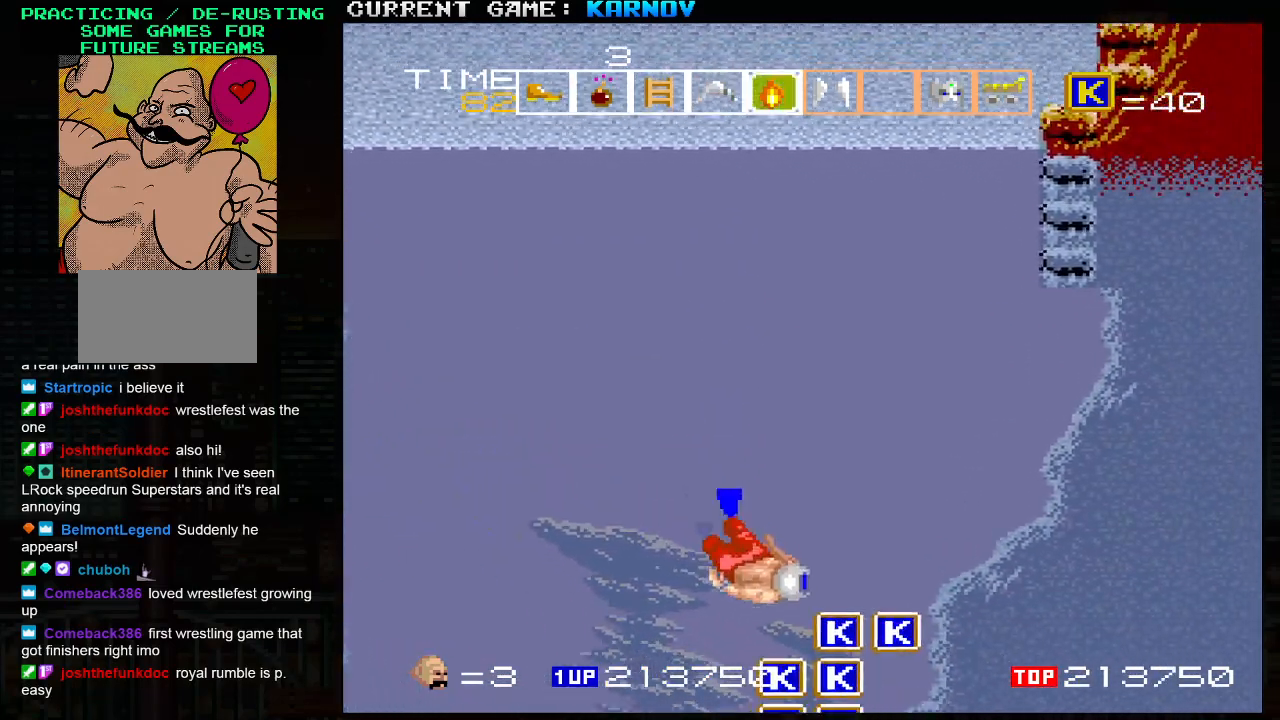
{"dt_ms": 500, "buttons": [], "left_stick": "down-right", "events": [[83, "left_stick", "down-left"], [400, "left_stick", "down-right"]]}
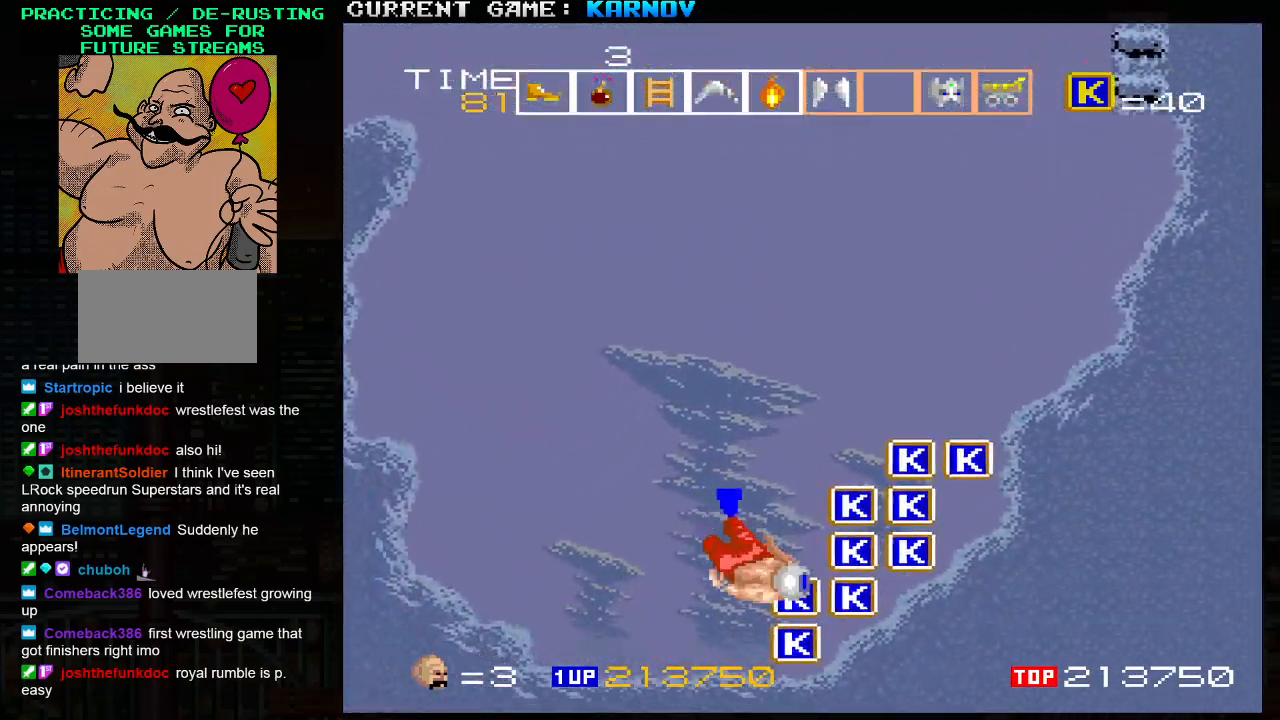
{"dt_ms": 500, "buttons": [], "left_stick": "up-right", "events": [[217, "left_stick", "up-right"]]}
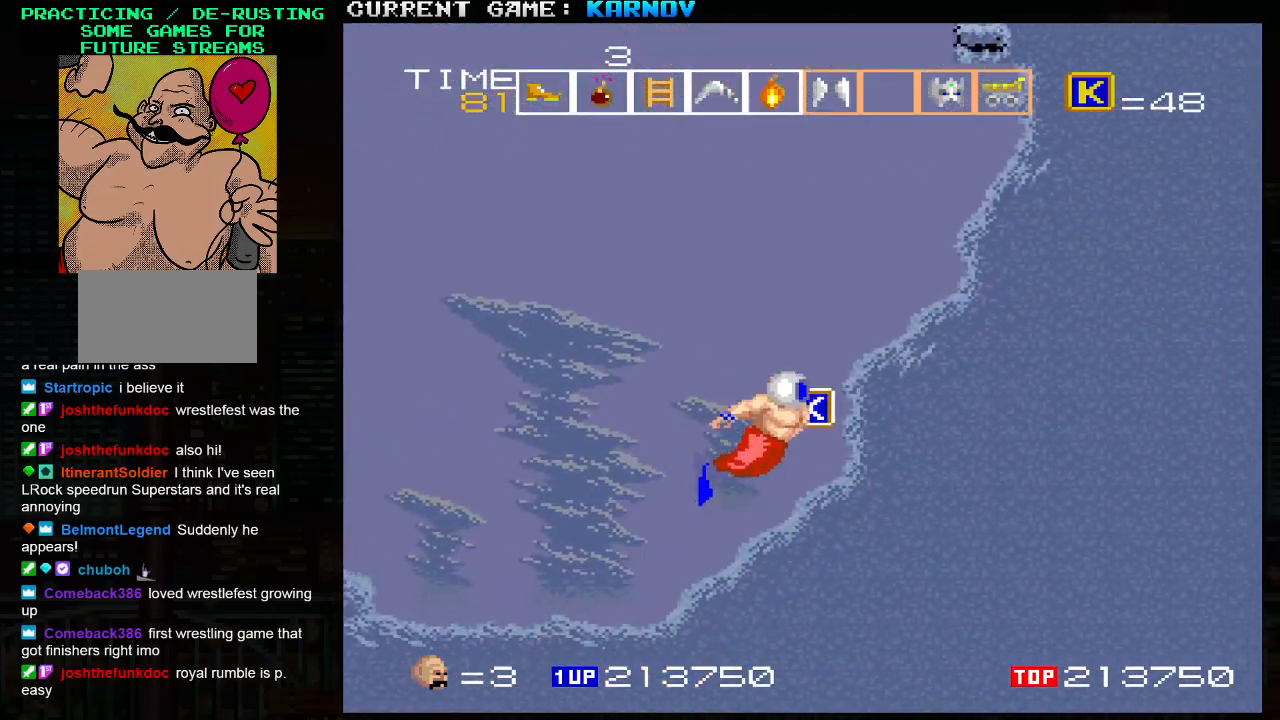
{"dt_ms": 1000, "buttons": [], "left_stick": "up-right"}
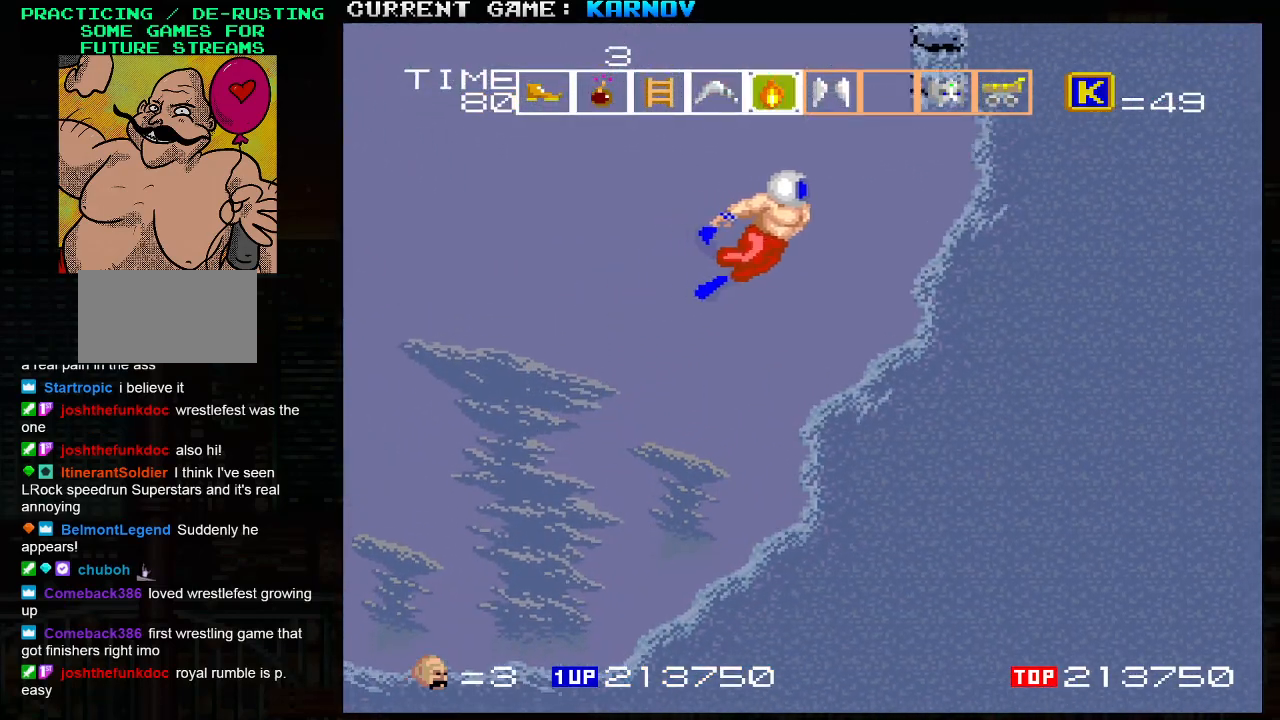
{"dt_ms": 500, "buttons": [], "left_stick": "up-left"}
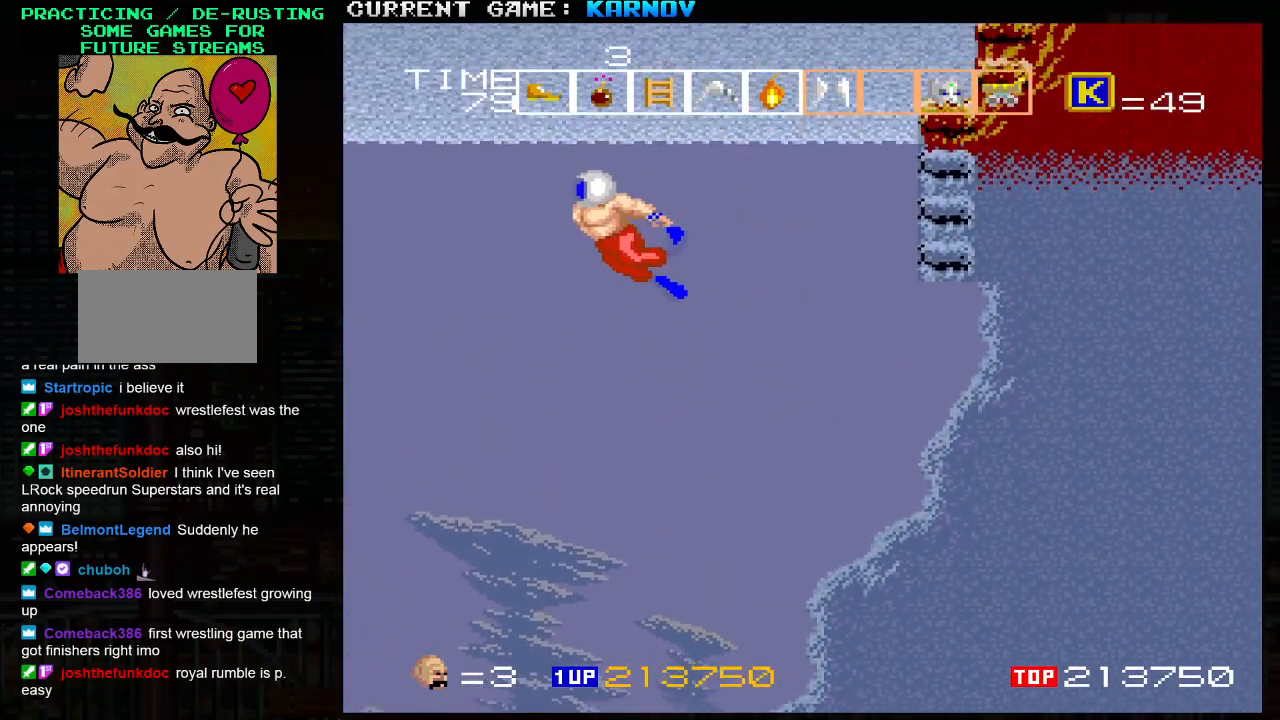
{"dt_ms": 500, "buttons": [], "left_stick": "up-right", "events": [[33, "left_stick", "up-right"]]}
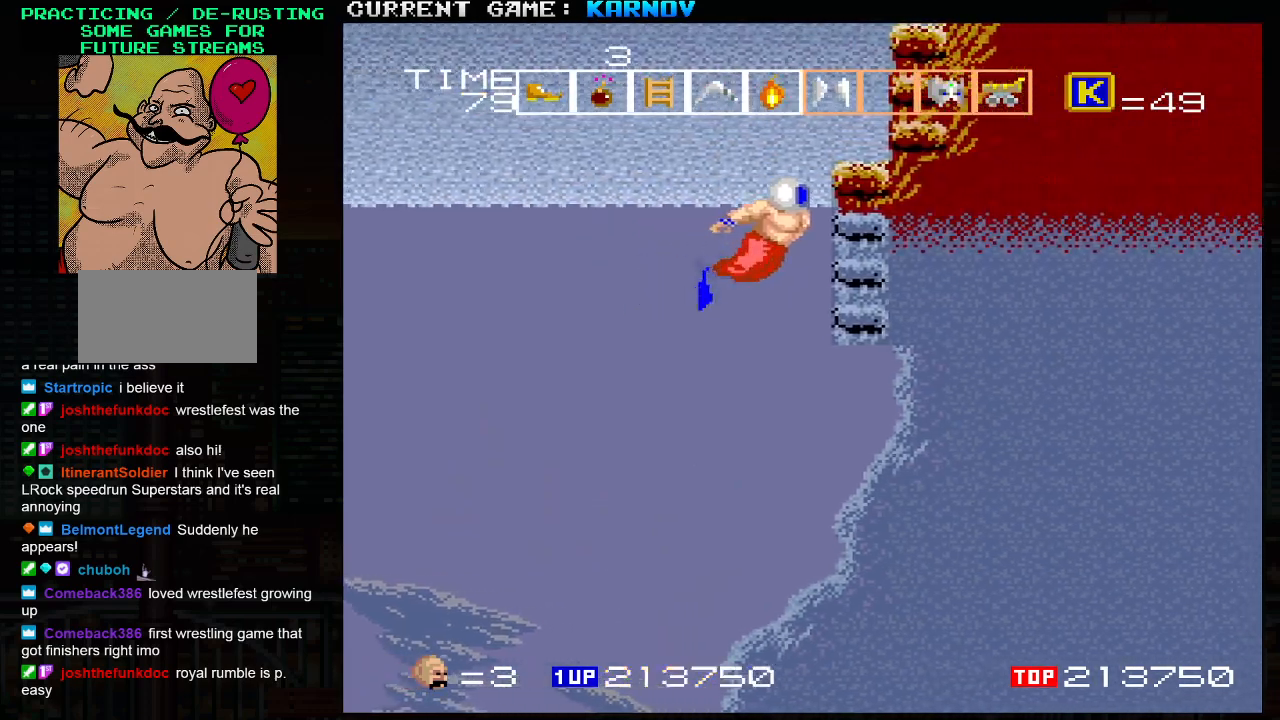
{"dt_ms": 500, "buttons": [], "left_stick": "up-right", "events": []}
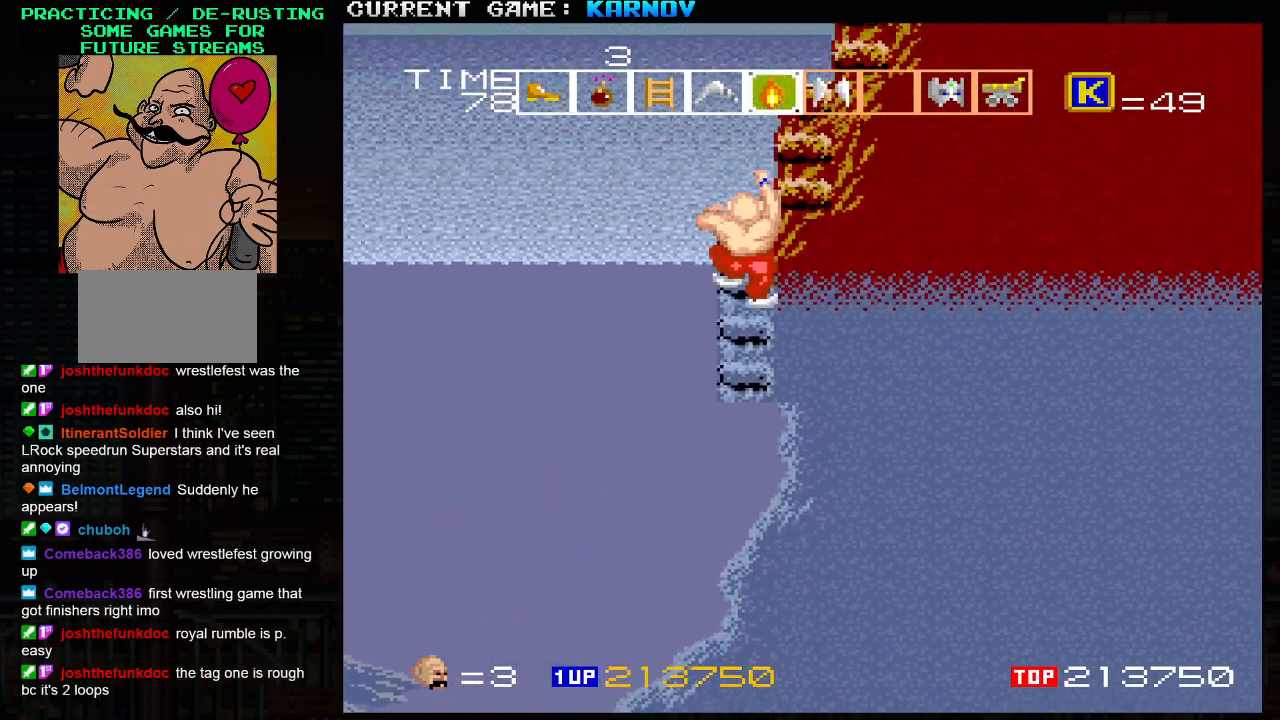
{"dt_ms": 500, "buttons": [], "left_stick": "up-right", "events": []}
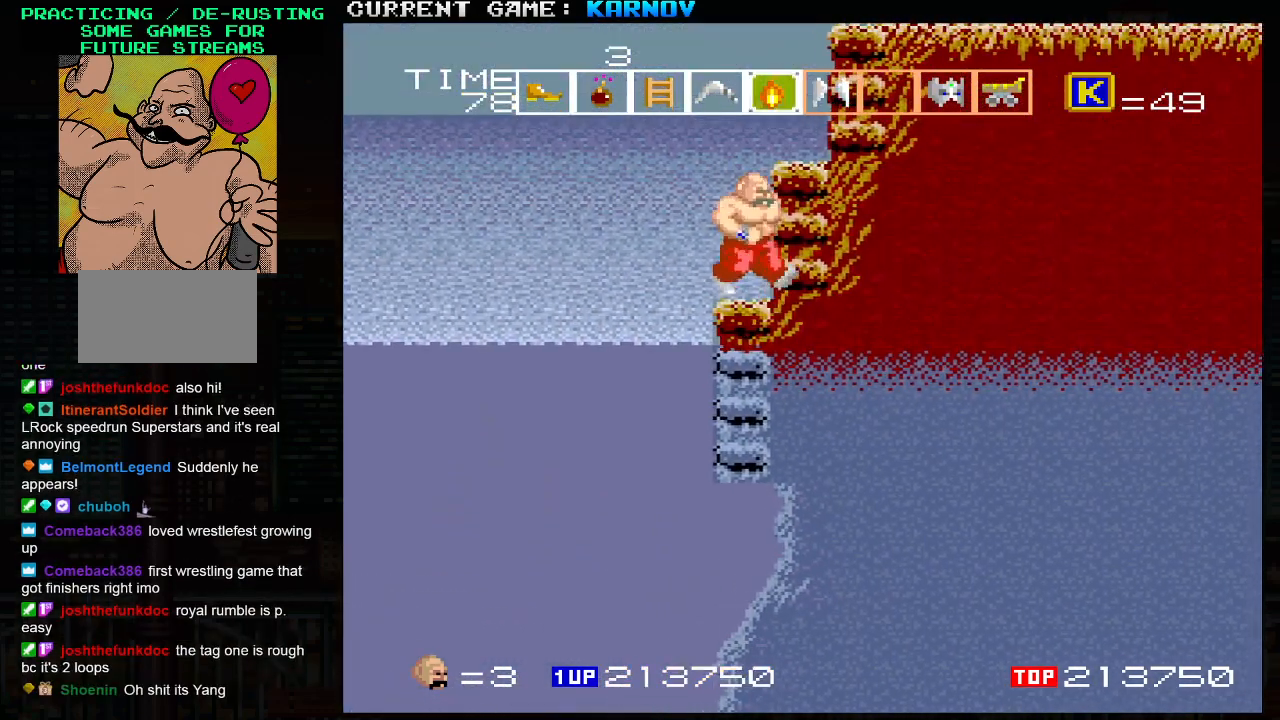
{"dt_ms": 500, "buttons": [], "left_stick": "up-right", "events": []}
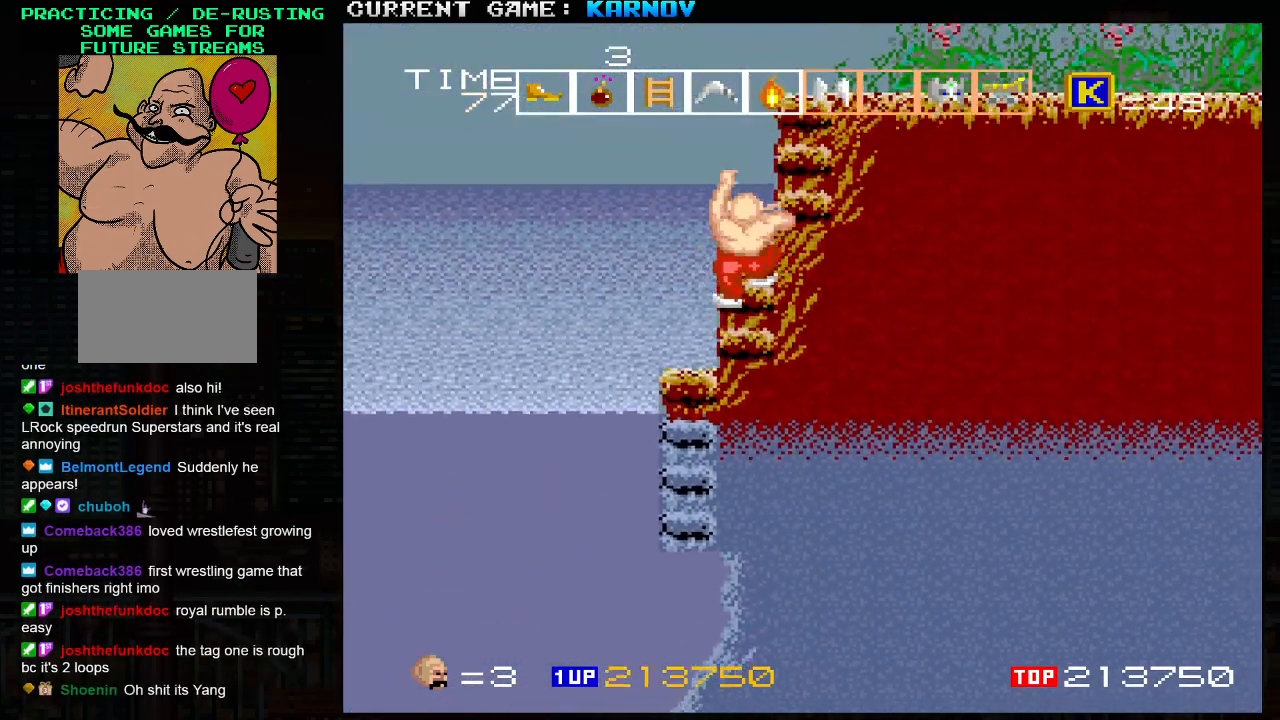
{"dt_ms": 500, "buttons": [], "left_stick": "up-right", "events": []}
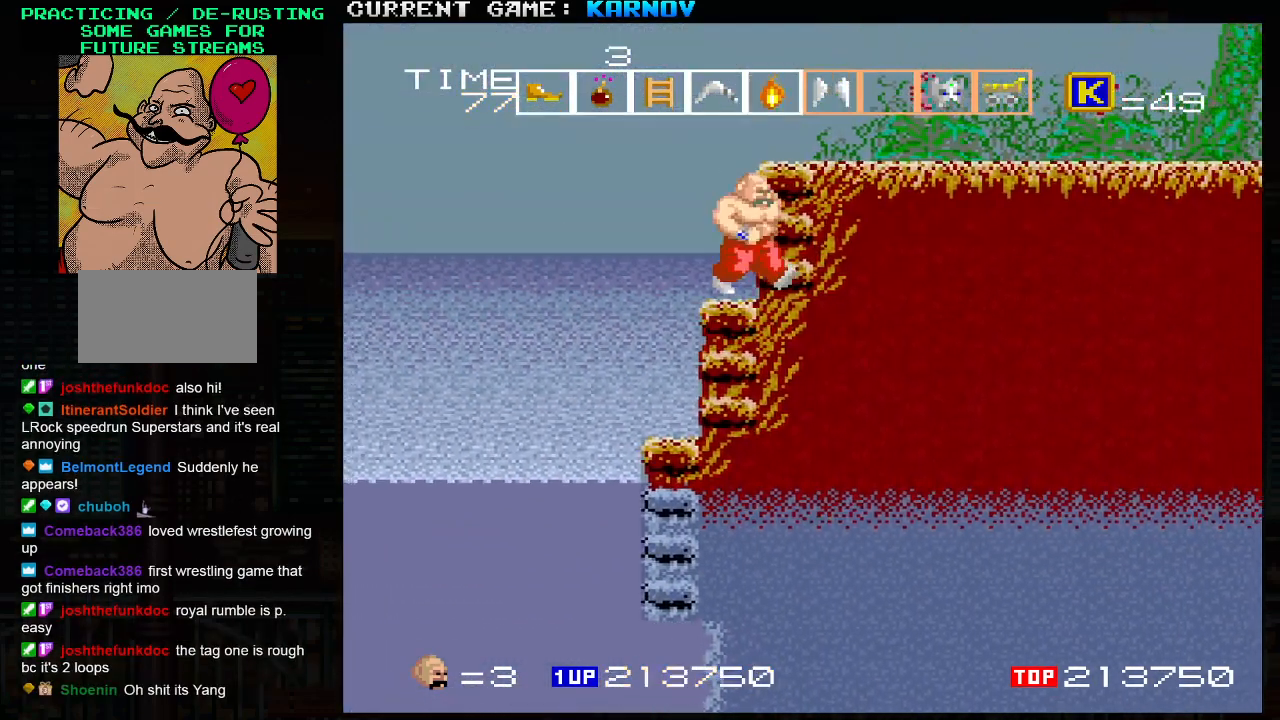
{"dt_ms": 500, "buttons": [], "left_stick": "up-right", "events": []}
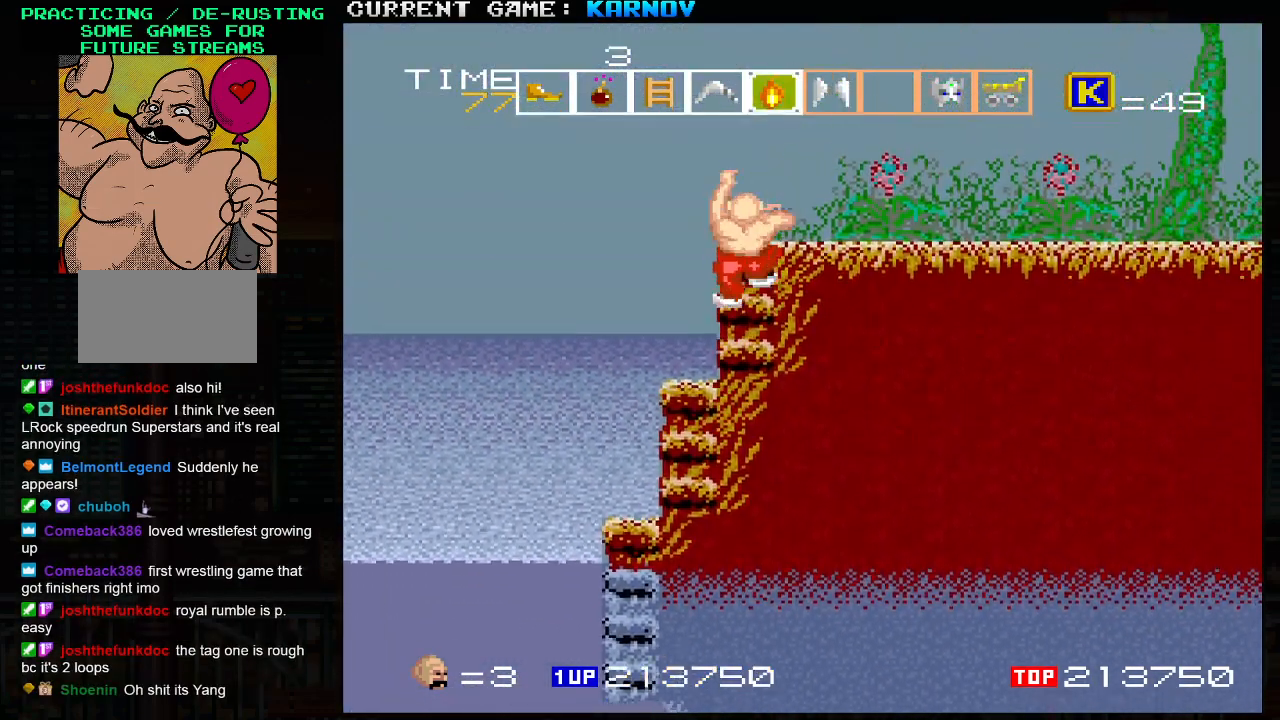
{"dt_ms": 500, "buttons": [], "left_stick": "up-right", "events": []}
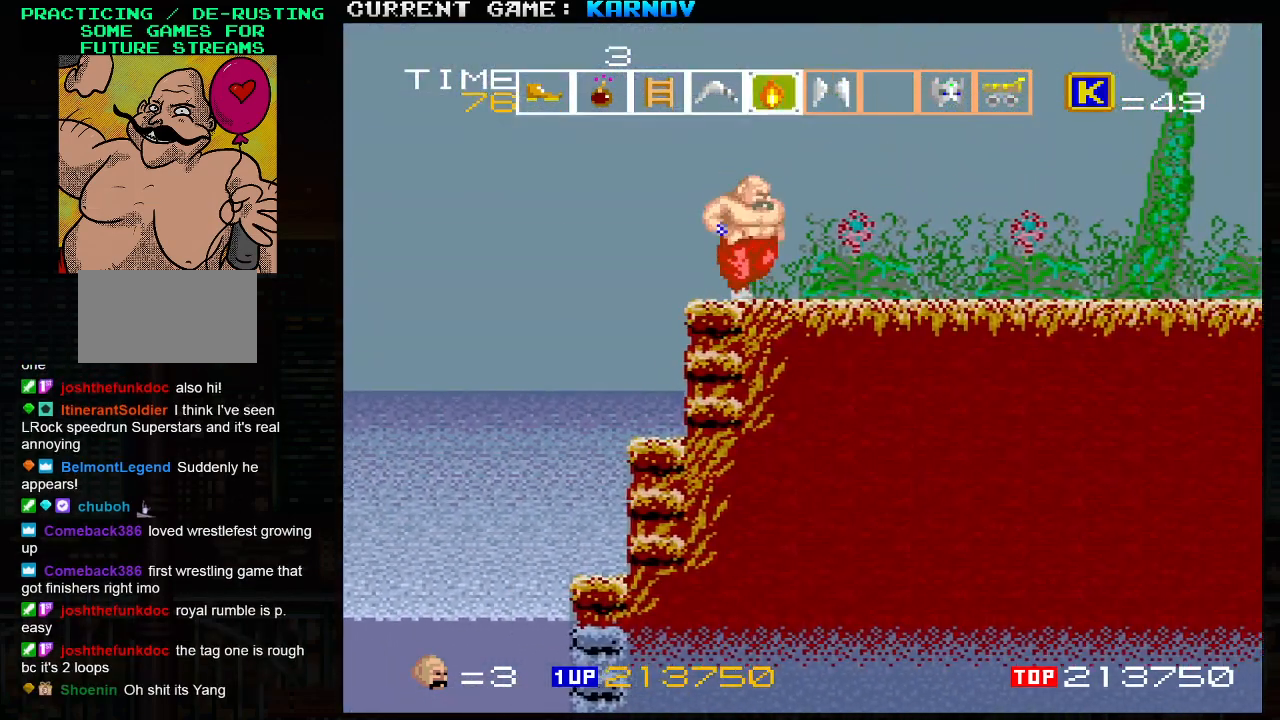
{"dt_ms": 500, "buttons": ["TRIANGLE"], "left_stick": "left", "events": [[300, "left_stick", "center"], [350, "left_stick", "left"], [467, "TRIANGLE", "down"]]}
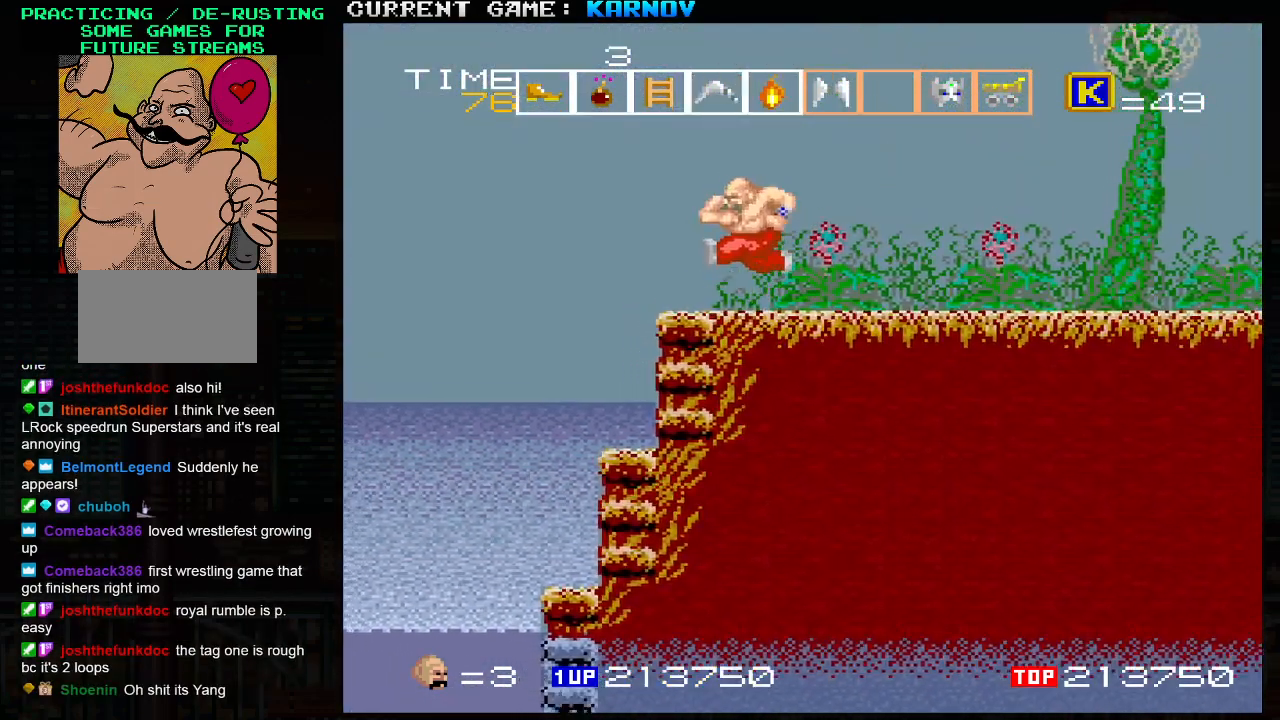
{"dt_ms": 500, "buttons": [], "left_stick": "right", "events": [[217, "TRIANGLE", "up"], [250, "left_stick", "center"], [300, "left_stick", "right"]]}
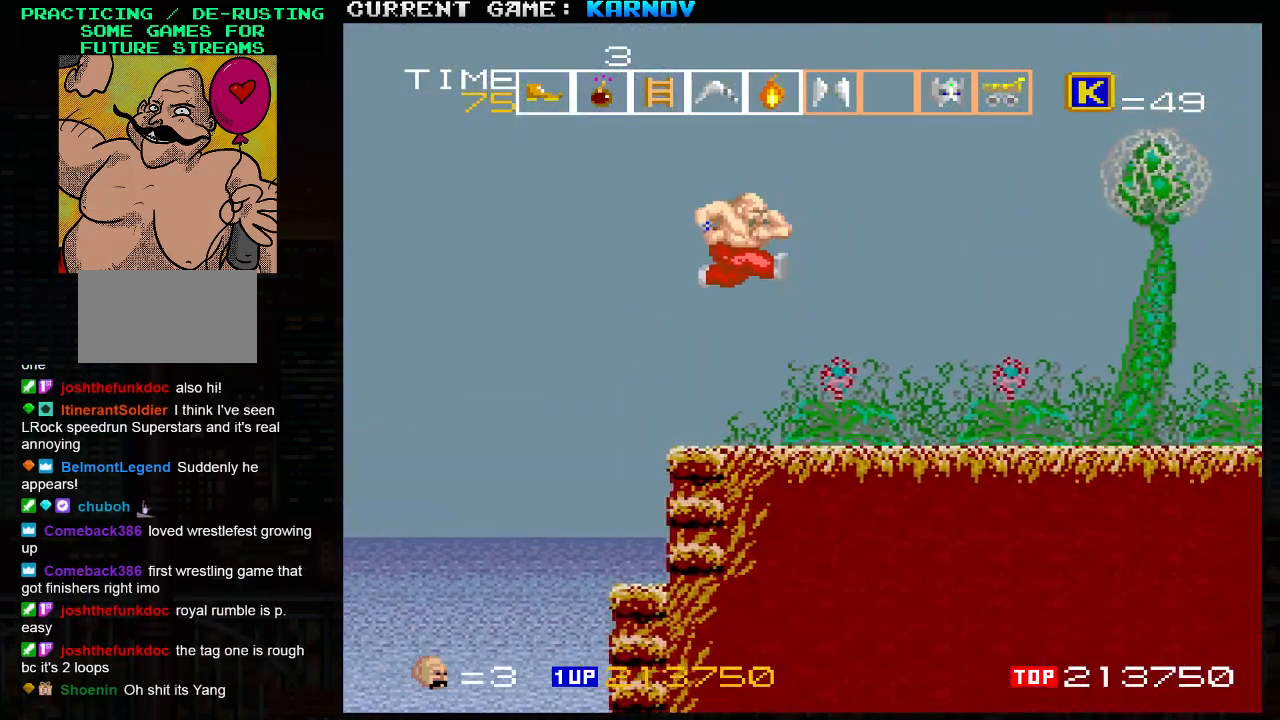
{"dt_ms": 500, "buttons": [], "left_stick": "right", "events": []}
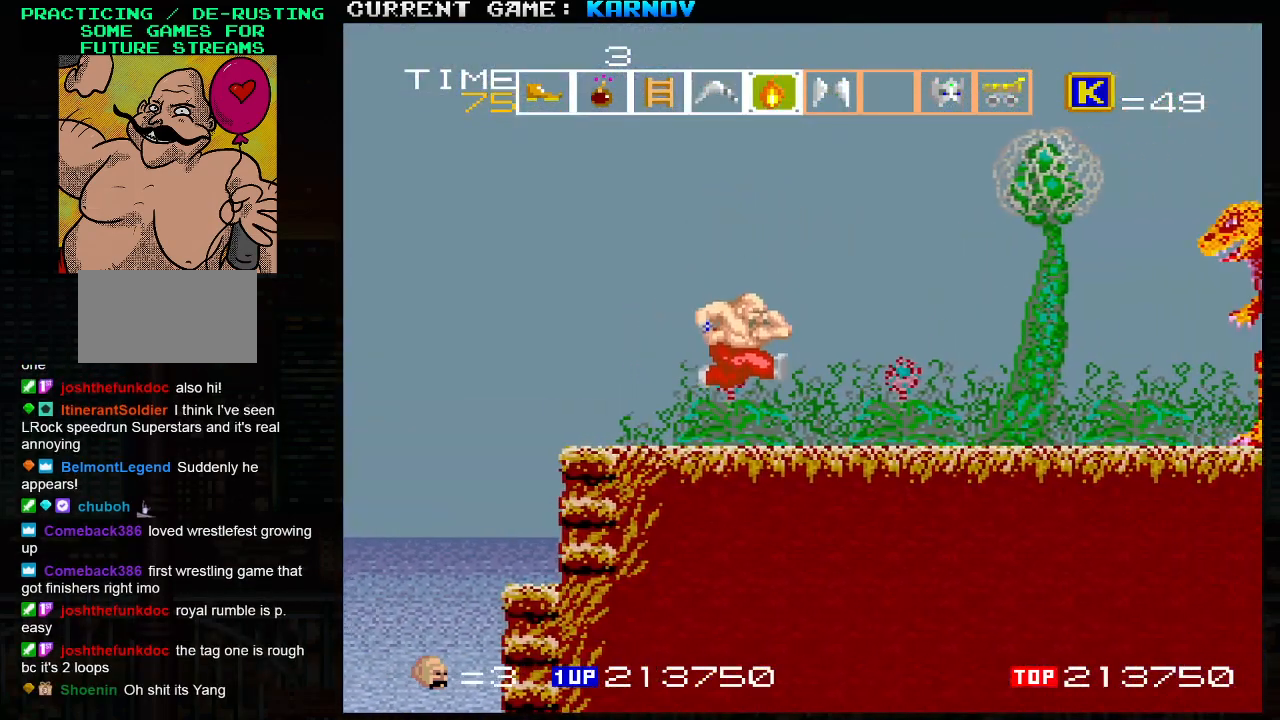
{"dt_ms": 500, "buttons": [], "left_stick": "center", "events": [[17, "left_stick", "center"], [350, "left_stick", "left"], [467, "left_stick", "center"]]}
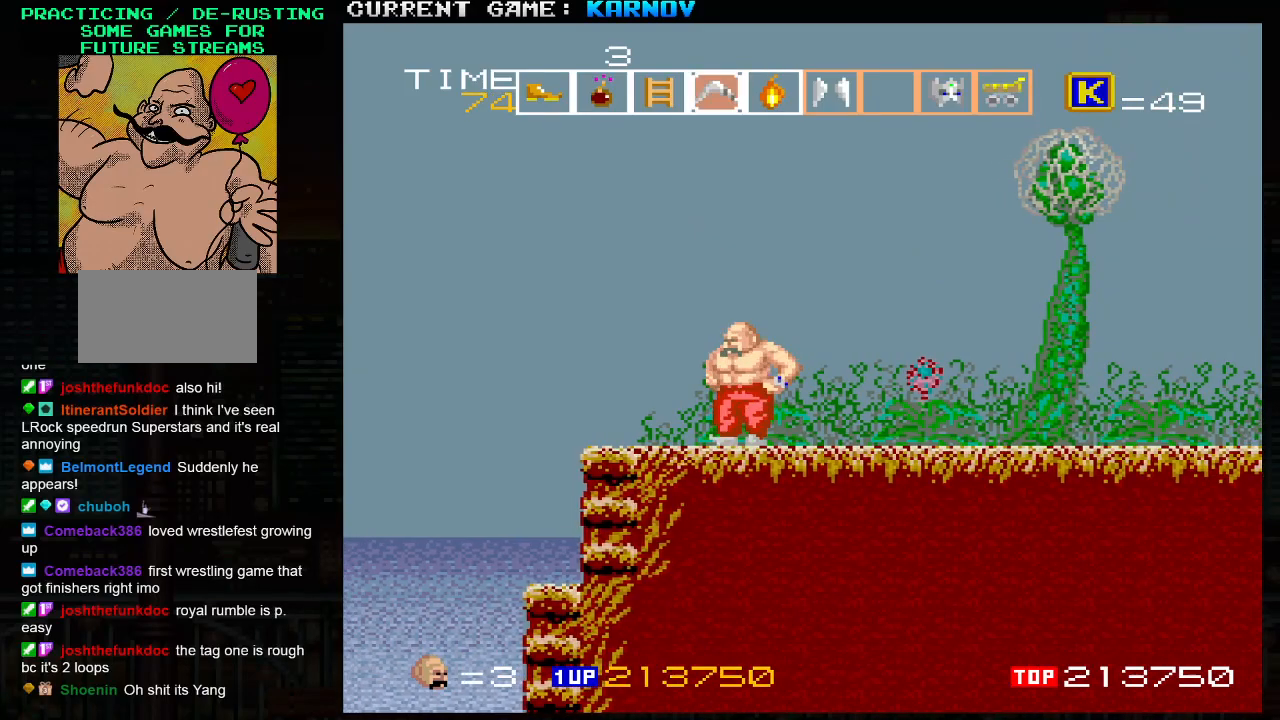
{"dt_ms": 500, "buttons": [], "left_stick": "center", "events": []}
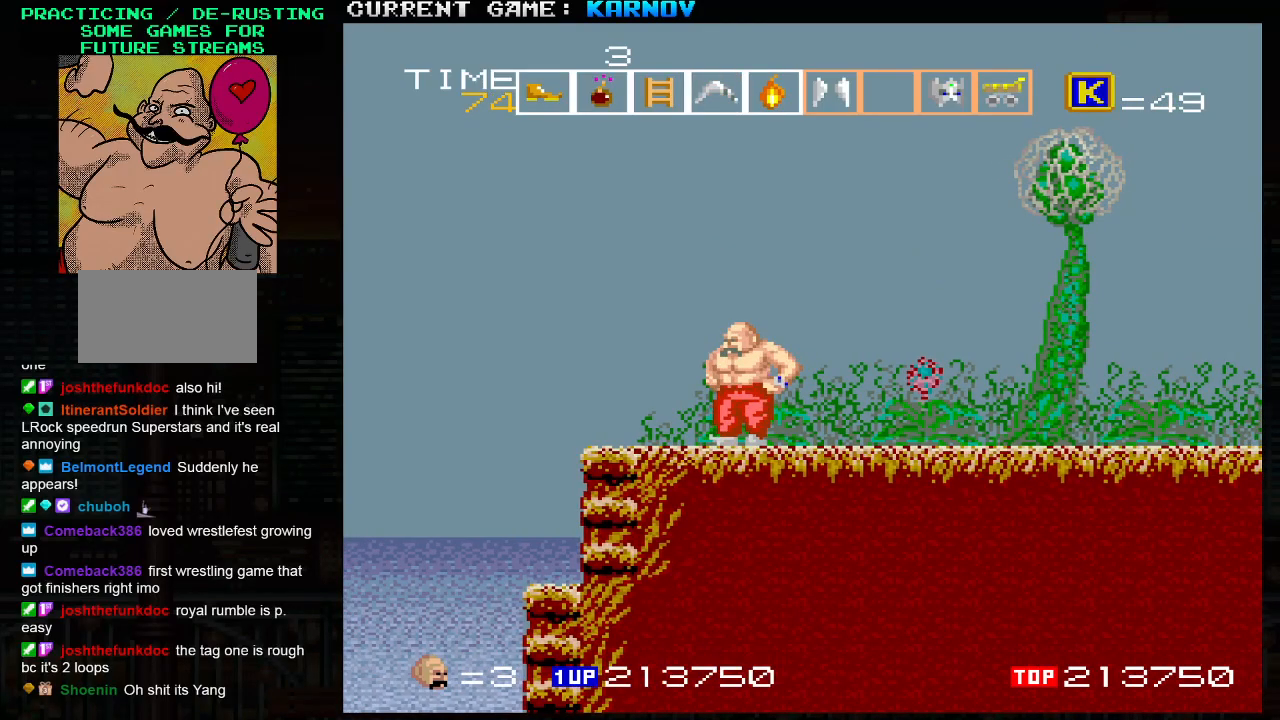
{"dt_ms": 500, "buttons": [], "left_stick": "right", "events": [[117, "R1", "down"], [183, "R1", "up"], [267, "left_stick", "right"]]}
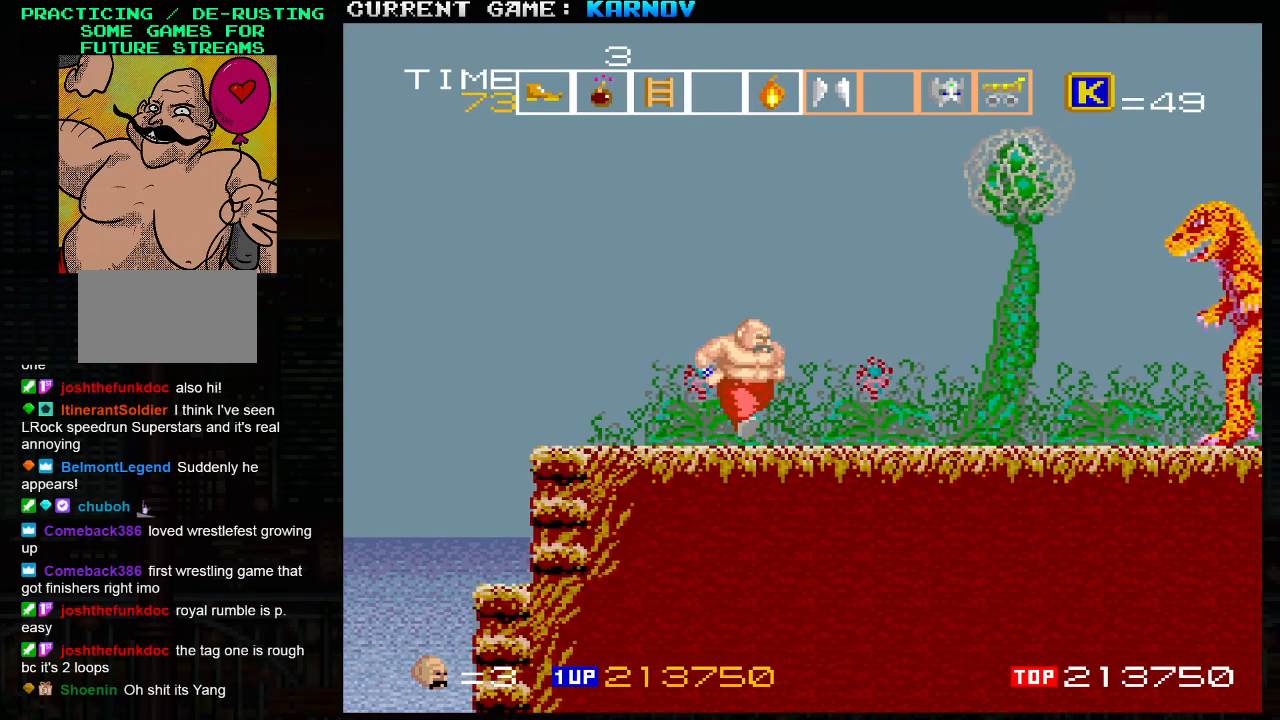
{"dt_ms": 500, "buttons": [], "left_stick": "right", "events": []}
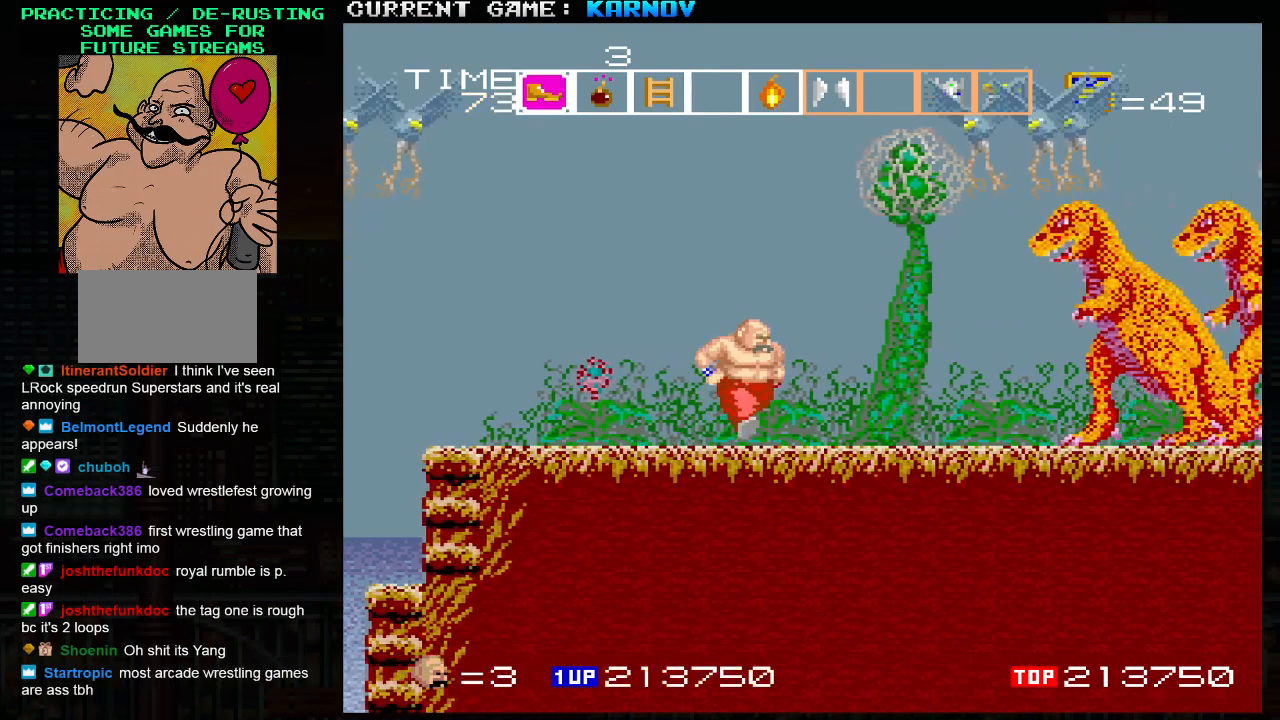
{"dt_ms": 500, "buttons": ["TRIANGLE"], "left_stick": "right", "events": [[217, "TRIANGLE", "down"]]}
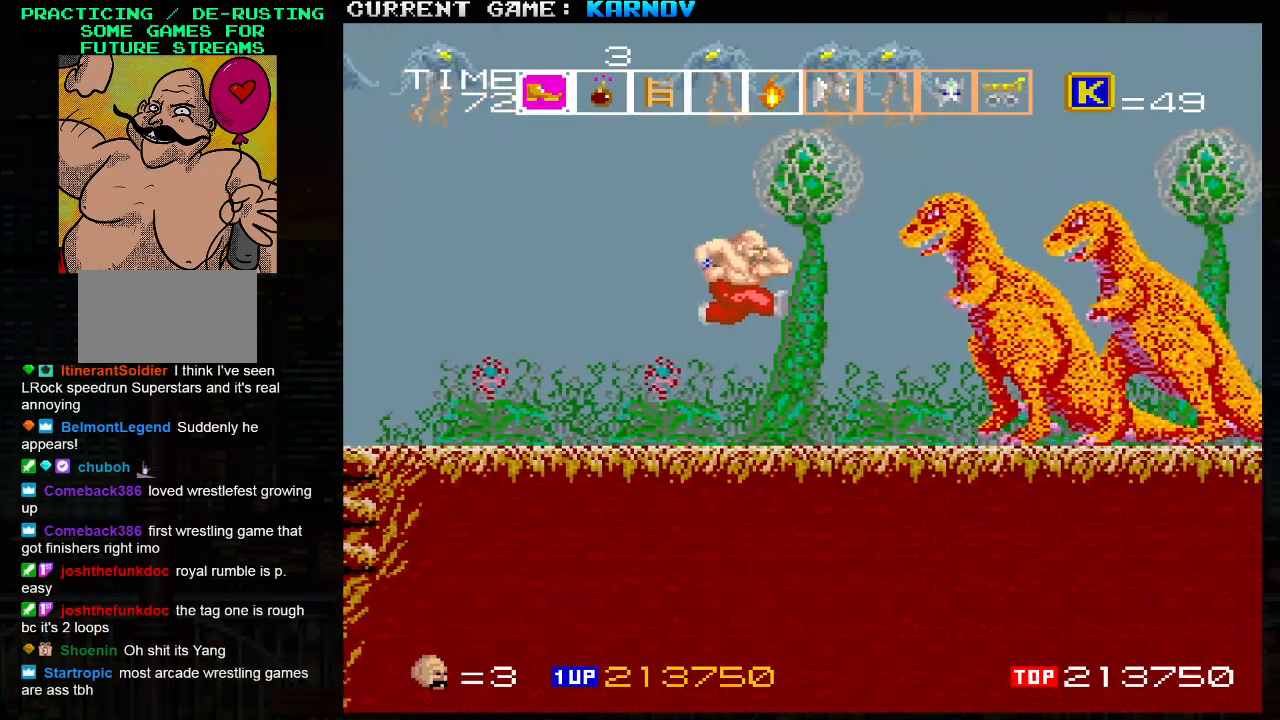
{"dt_ms": 500, "buttons": [], "left_stick": "right", "events": [[283, "SQUARE", "down"], [317, "TRIANGLE", "up"], [433, "SQUARE", "up"]]}
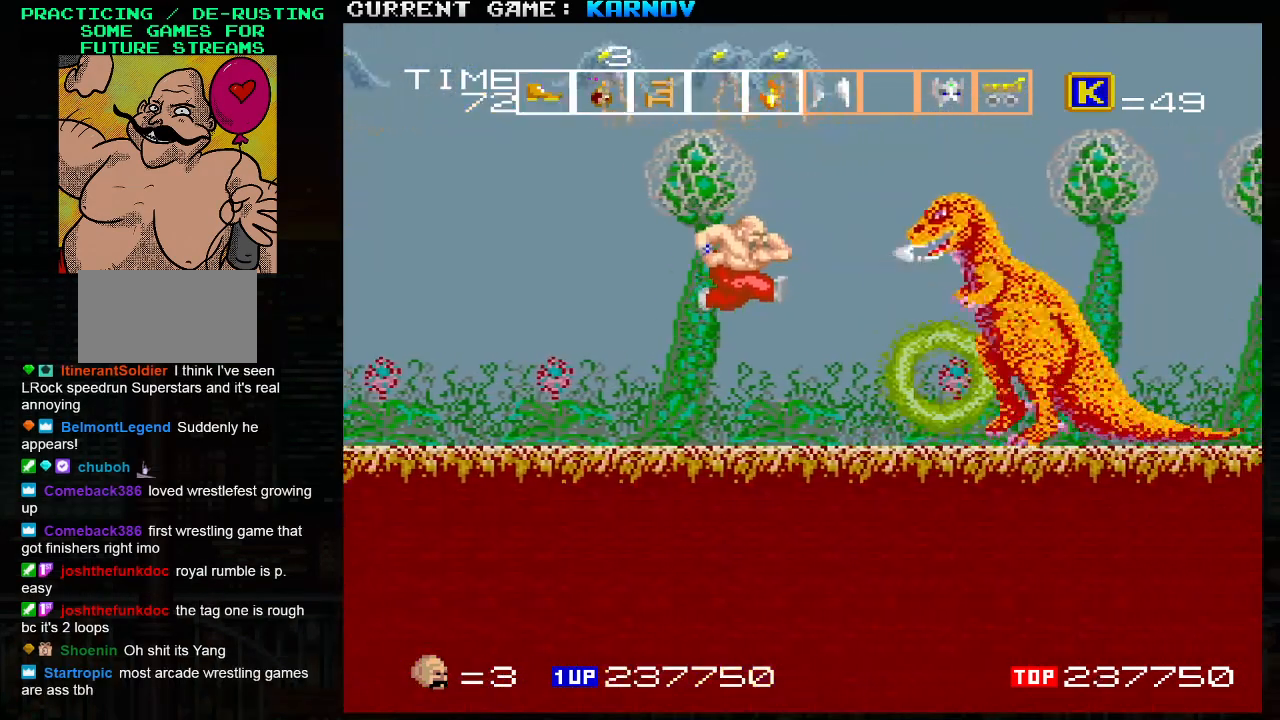
{"dt_ms": 500, "buttons": [], "left_stick": "right", "events": []}
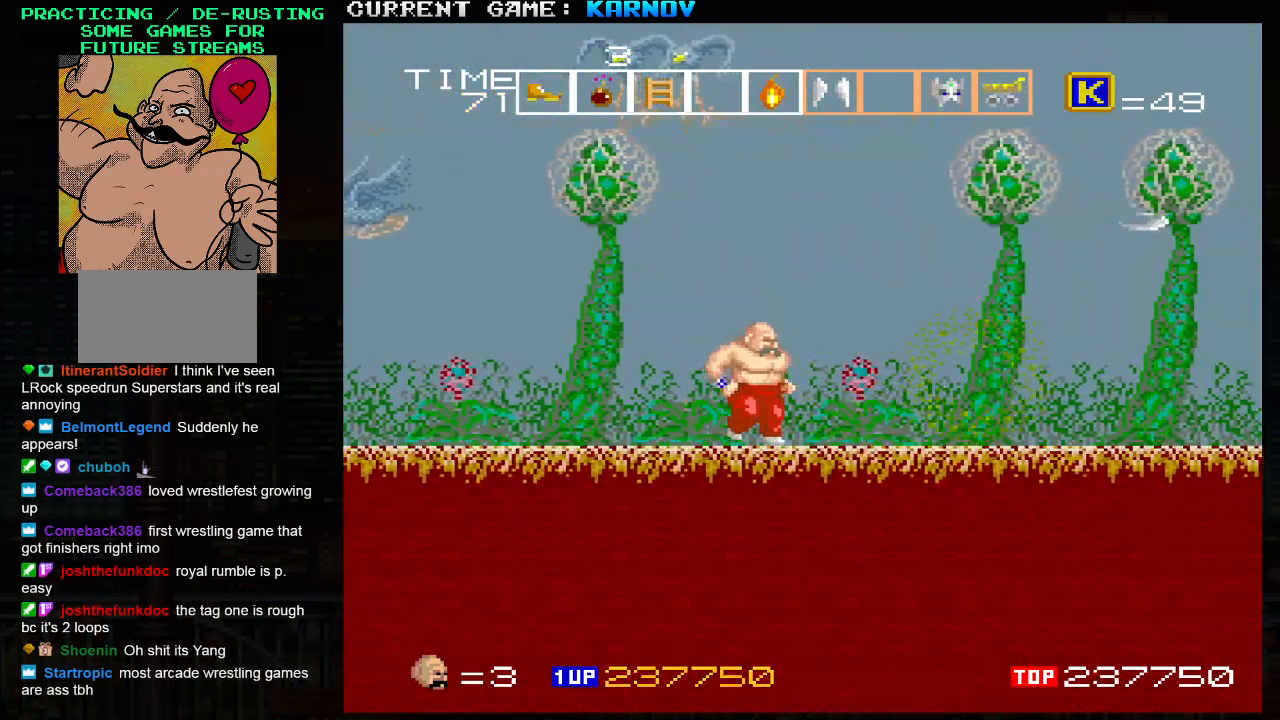
{"dt_ms": 500, "buttons": [], "left_stick": "right", "events": []}
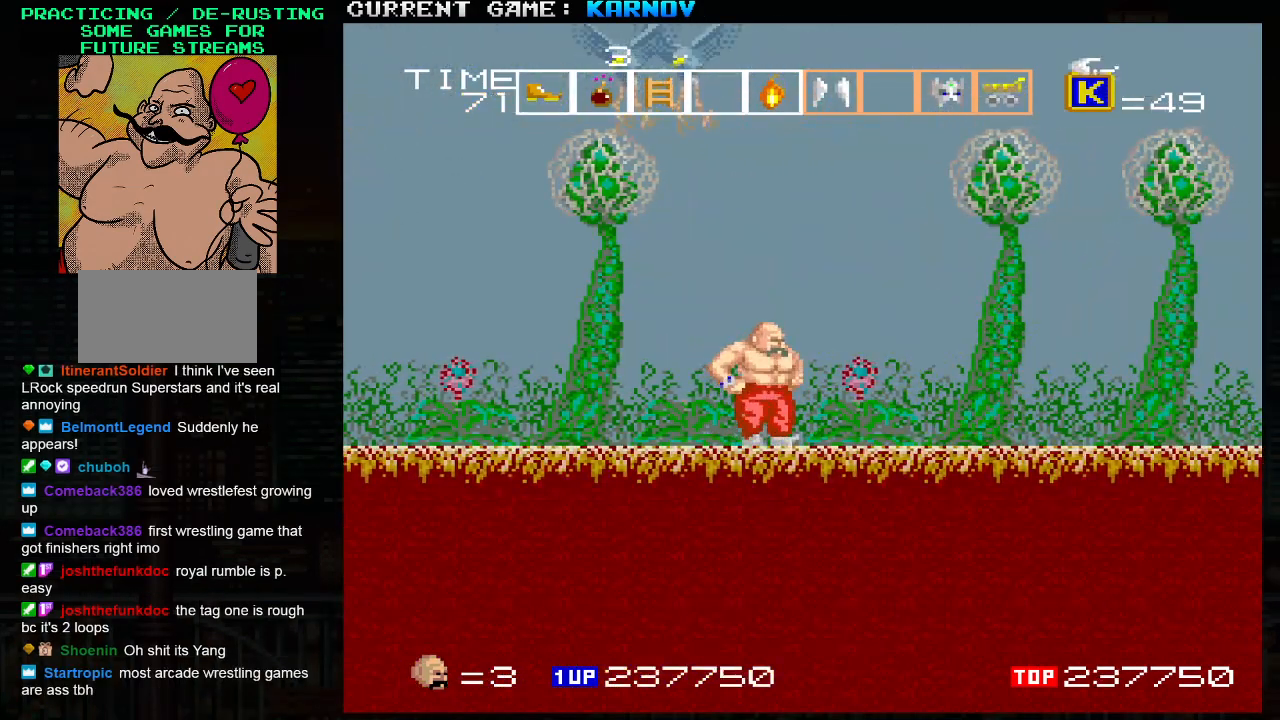
{"dt_ms": 500, "buttons": [], "left_stick": "right", "events": []}
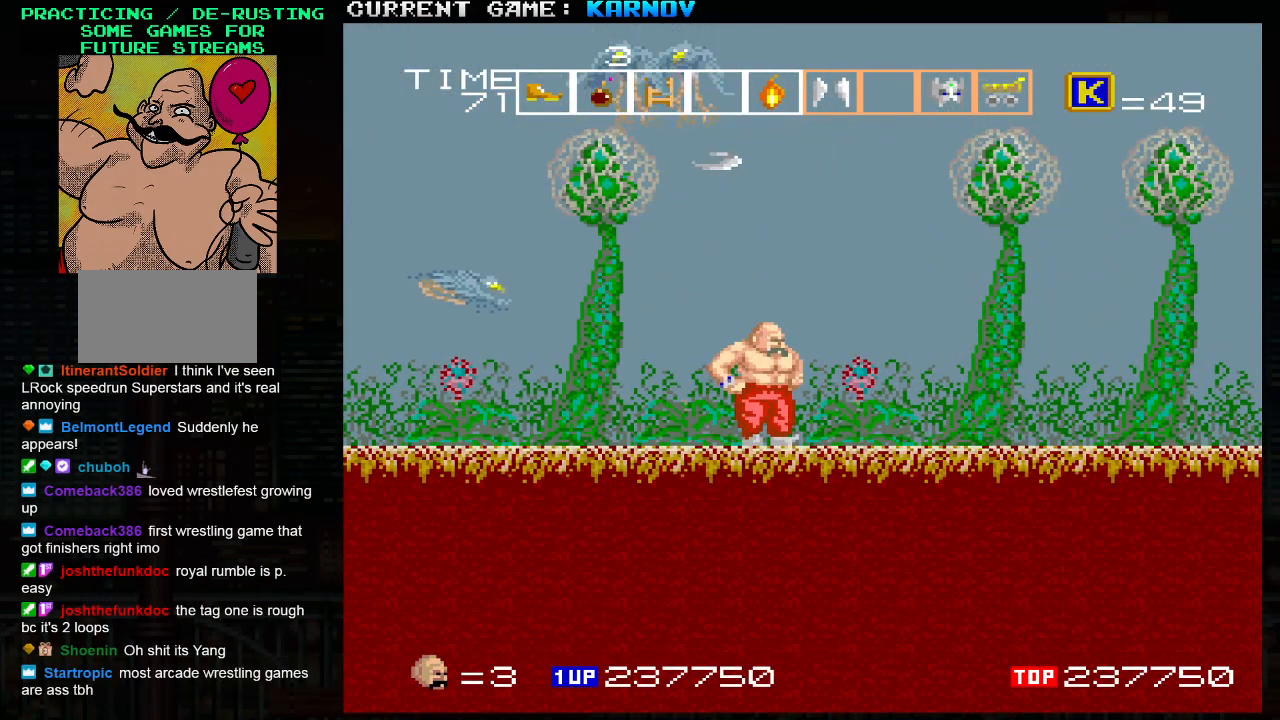
{"dt_ms": 500, "buttons": [], "left_stick": "right", "events": []}
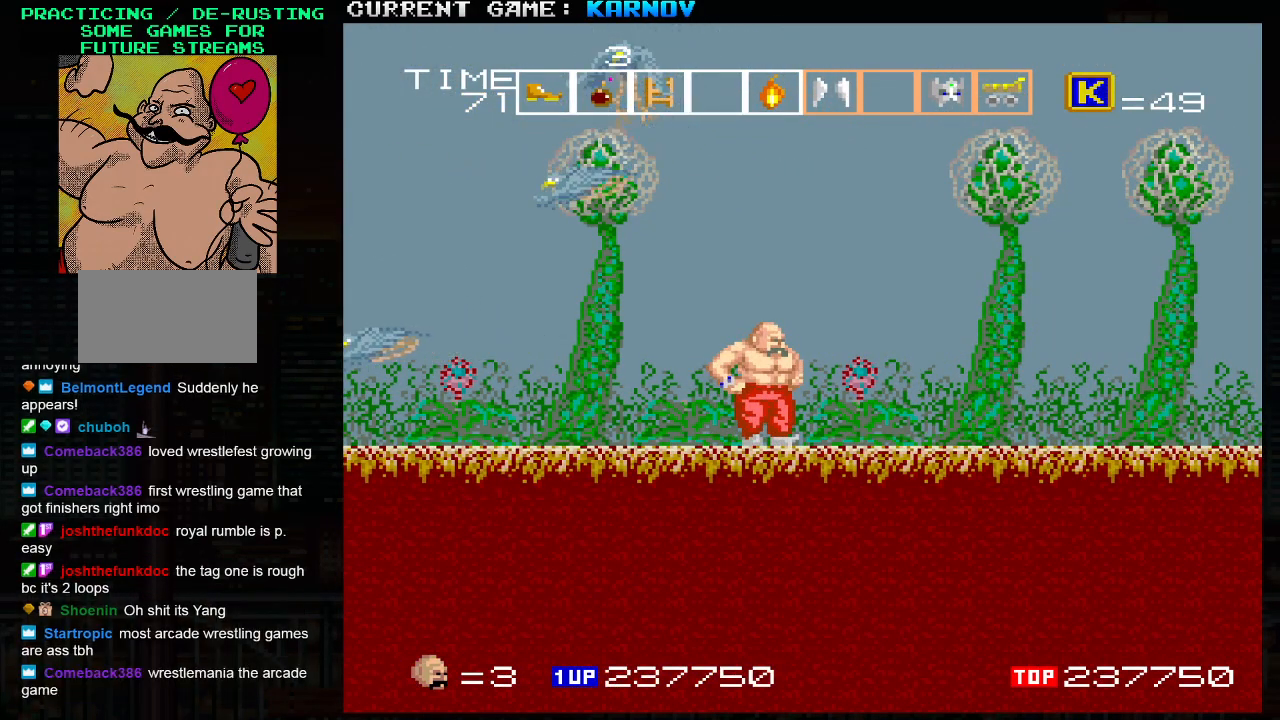
{"dt_ms": 500, "buttons": [], "left_stick": "center", "events": [[200, "left_stick", "center"]]}